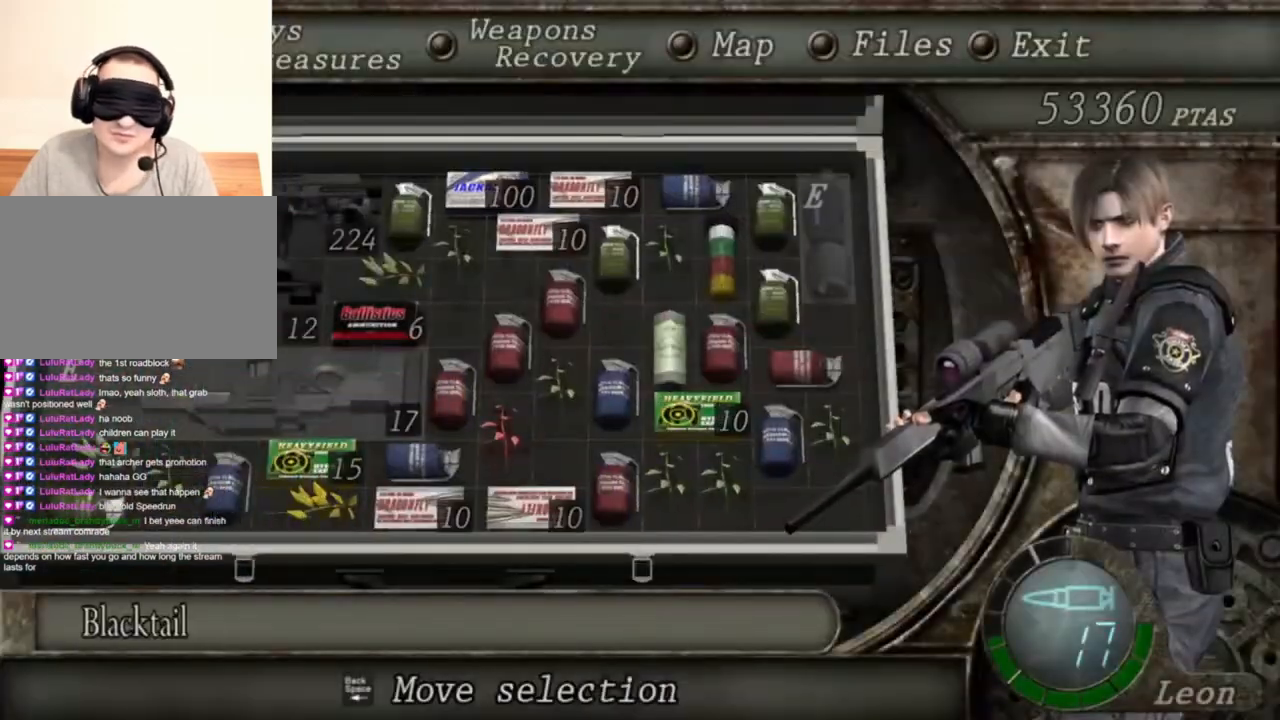
Gameplay with keyboard and mouse; each line is a JSON object with the keys and mouse buttons held at the frame after it. "events" lists presses ("down") and releases ("up") of "1", "2", "3", "4", "5", "a", "alt", "b", "c", "ctrl", "d", "e", "f", "g", "q", "r", "s", "shift", "space", "t", "tab", "tilde", "v", "w", "x", "z", "mouse_left", "mouse_wheel", "mouse_right", "mouse_mb4" and "mouse_mb5" between this image and that frame as [ms after this image, input, new state], when the widget could be followed in between. "mouse_left", "mouse_wheel", "mouse_right", "mouse_mb4", "mouse_mb5" = the "left", "wheel", "right", "mb4", "mb5" buttons of the "mouse" list. No other keys are recorded. "wheel" means that the mouse wheel is clicked or scrolled. Mouse movement is not recorded.
{"keys": [], "mouse": ["right"], "events": []}
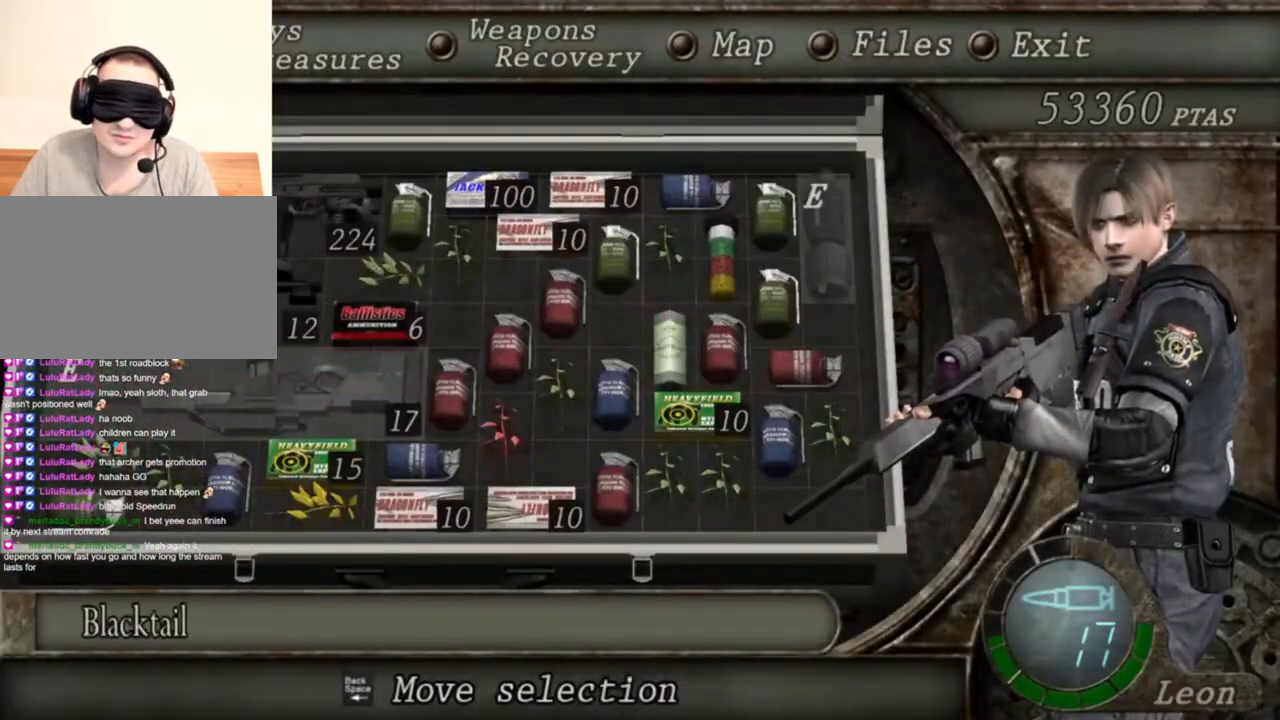
{"keys": [], "mouse": ["right"], "events": []}
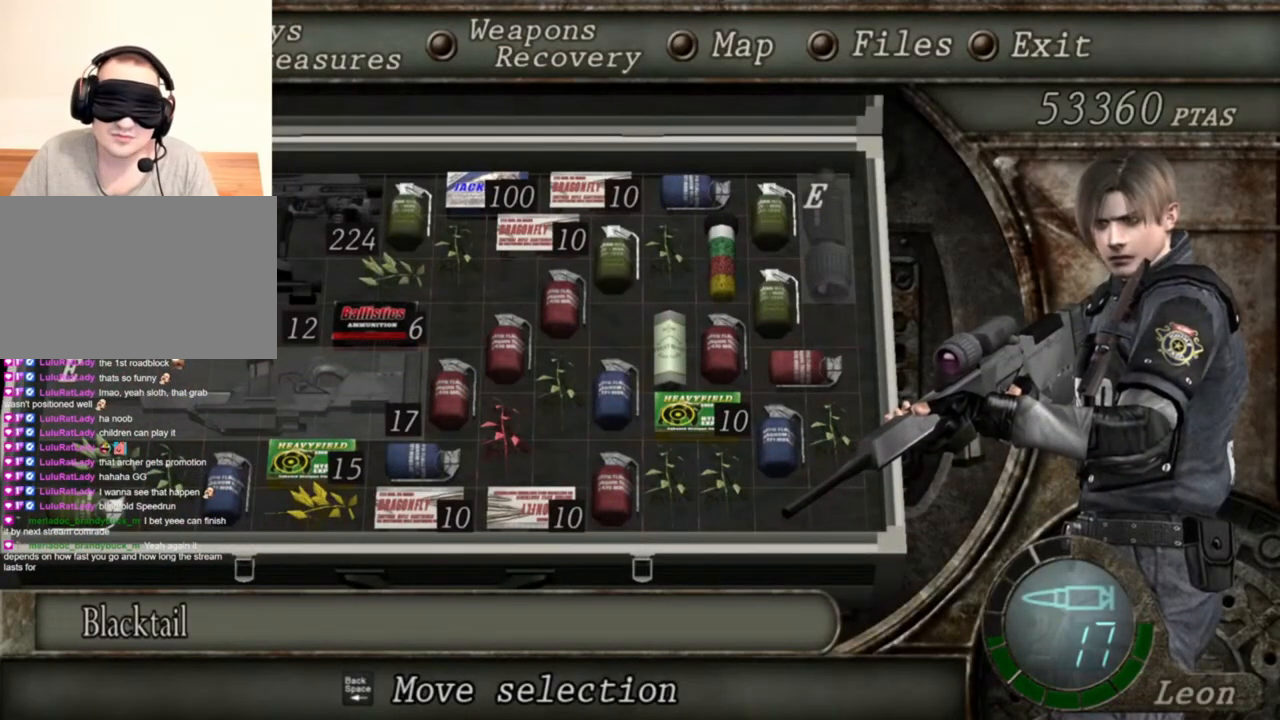
{"keys": [], "mouse": ["right"], "events": []}
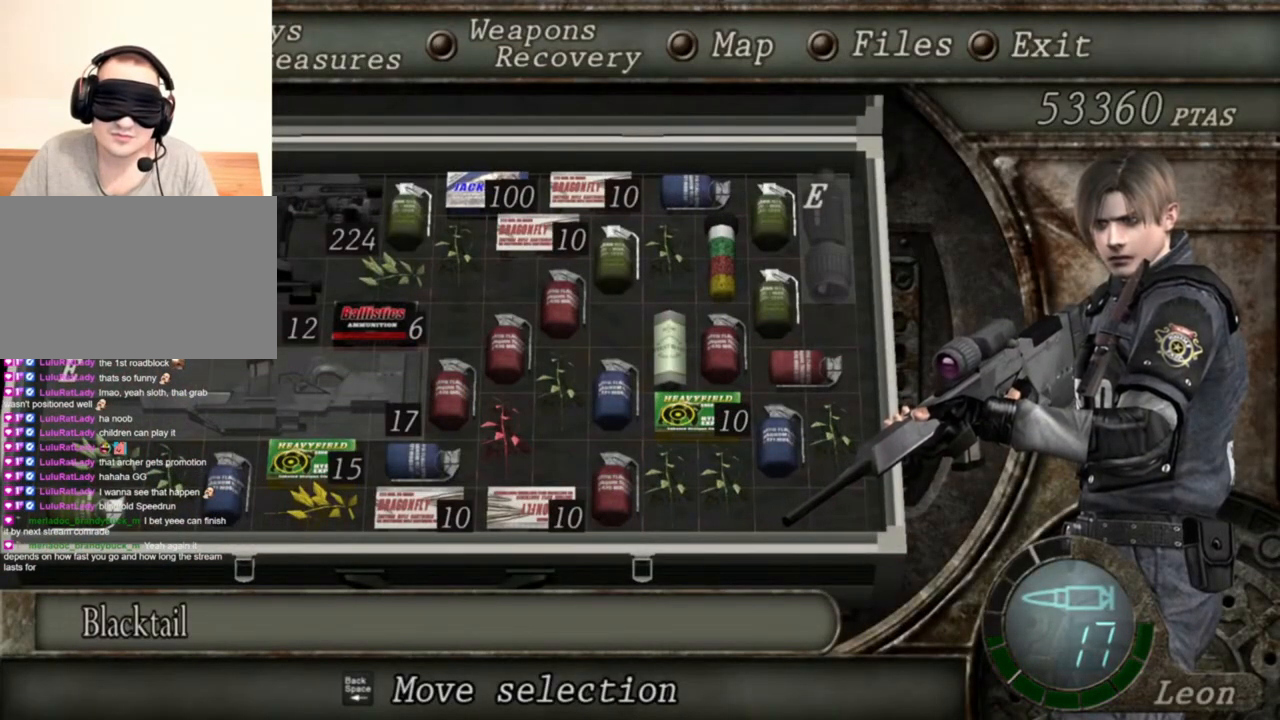
{"keys": [], "mouse": ["right"], "events": []}
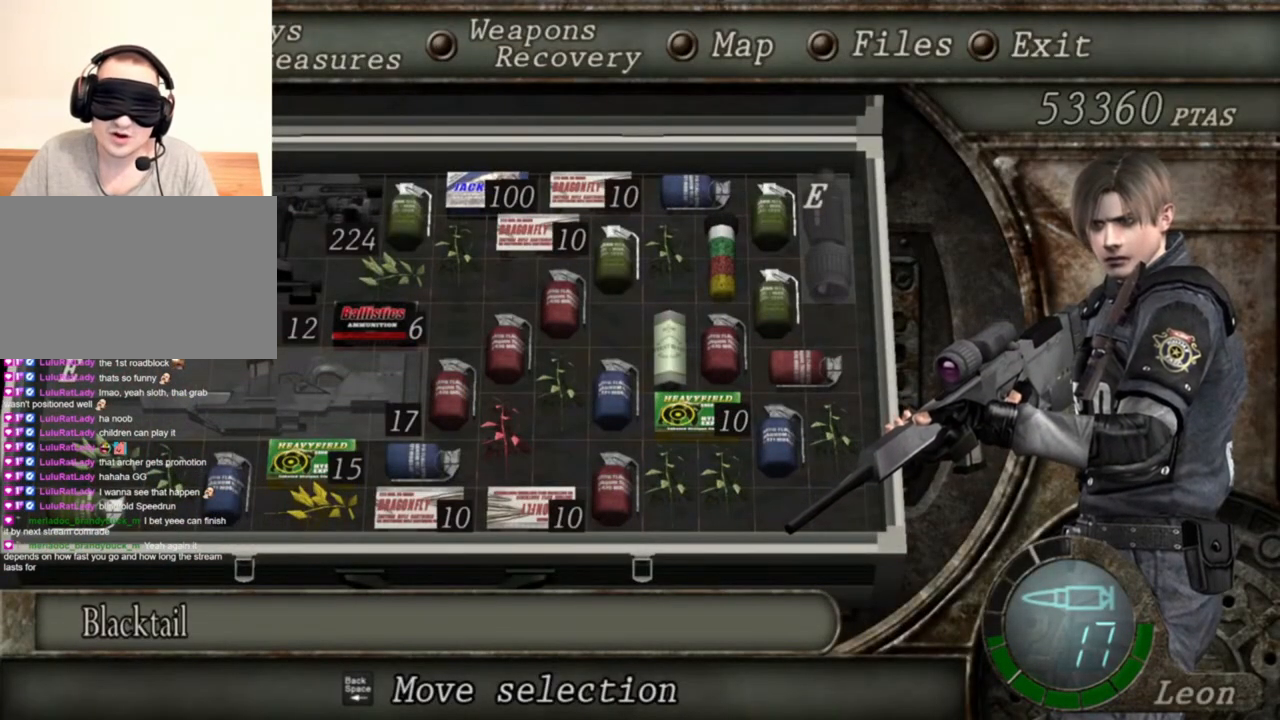
{"keys": [], "mouse": ["right"], "events": []}
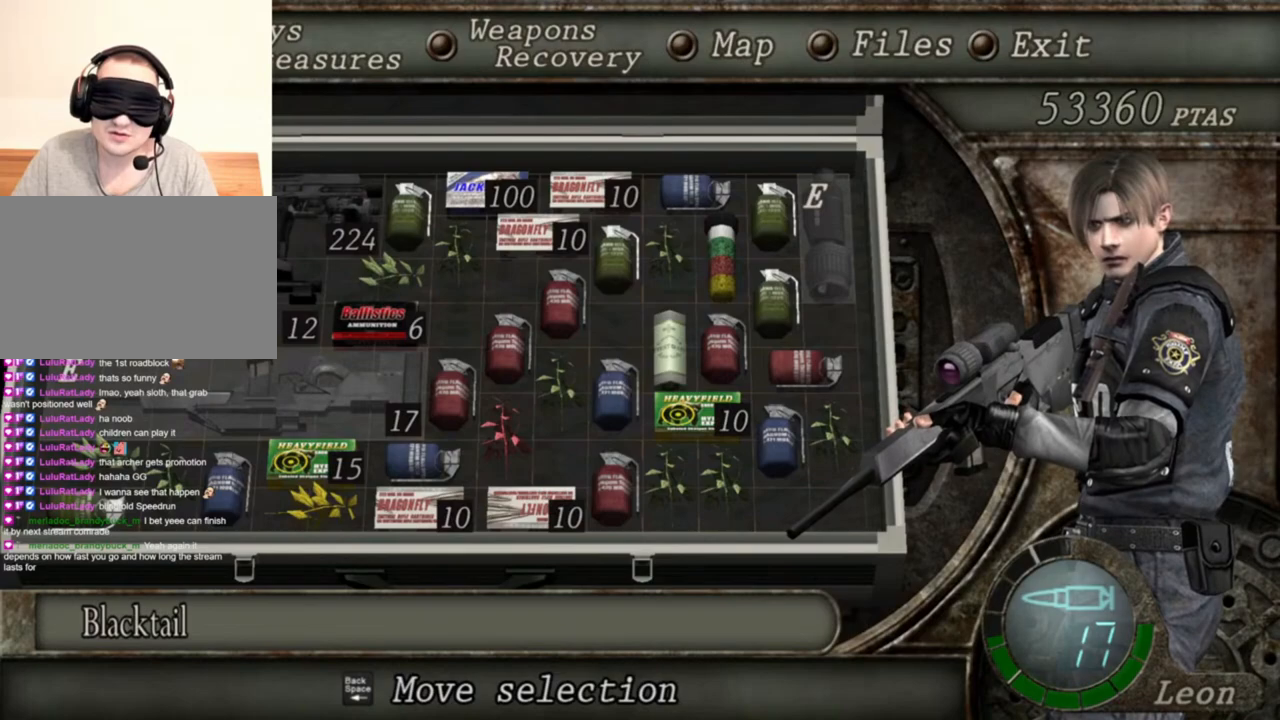
{"keys": [], "mouse": ["right"], "events": []}
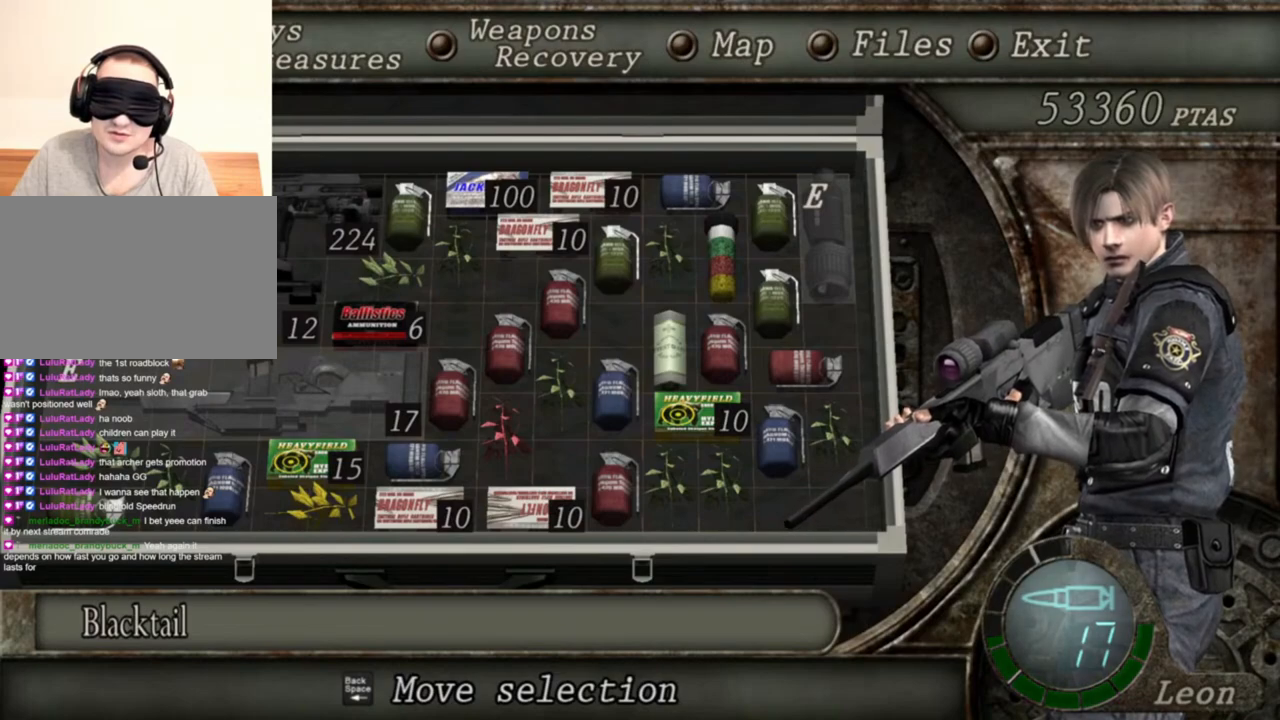
{"keys": [], "mouse": [], "events": [[350, "mouse_right", "up"]]}
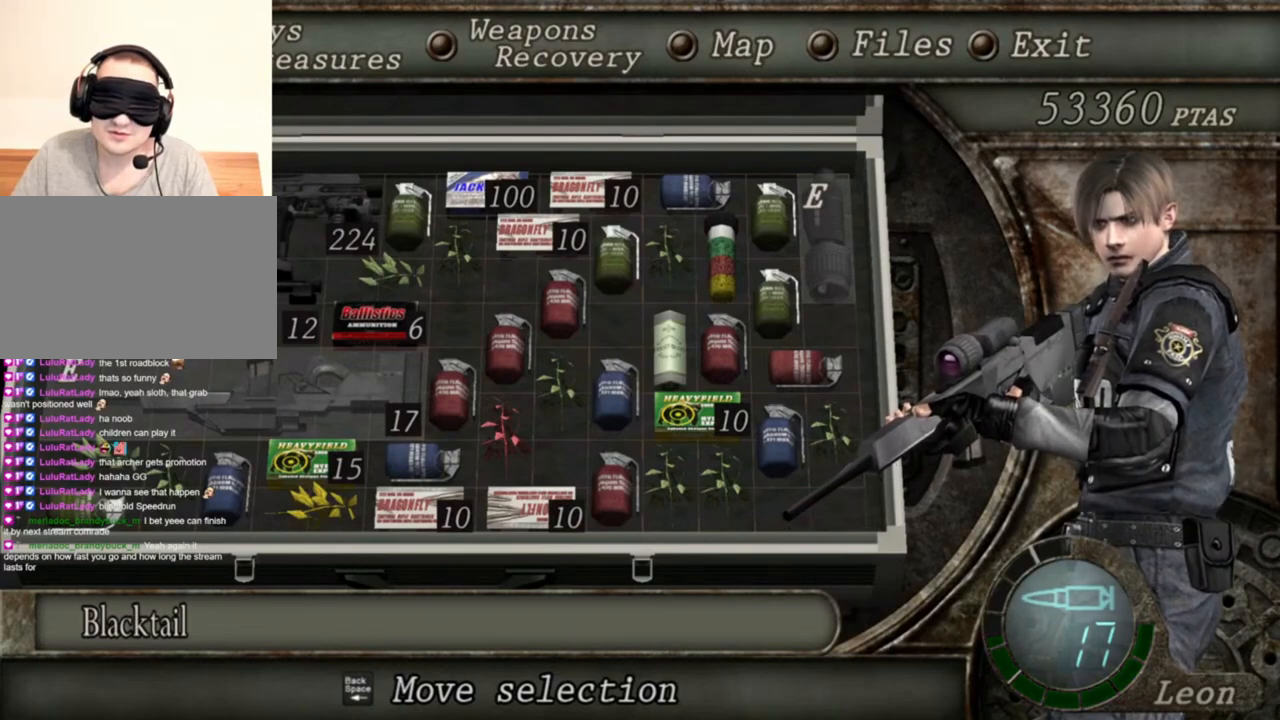
{"keys": [], "mouse": [], "events": [[16, "tab", "down"], [150, "tab", "up"]]}
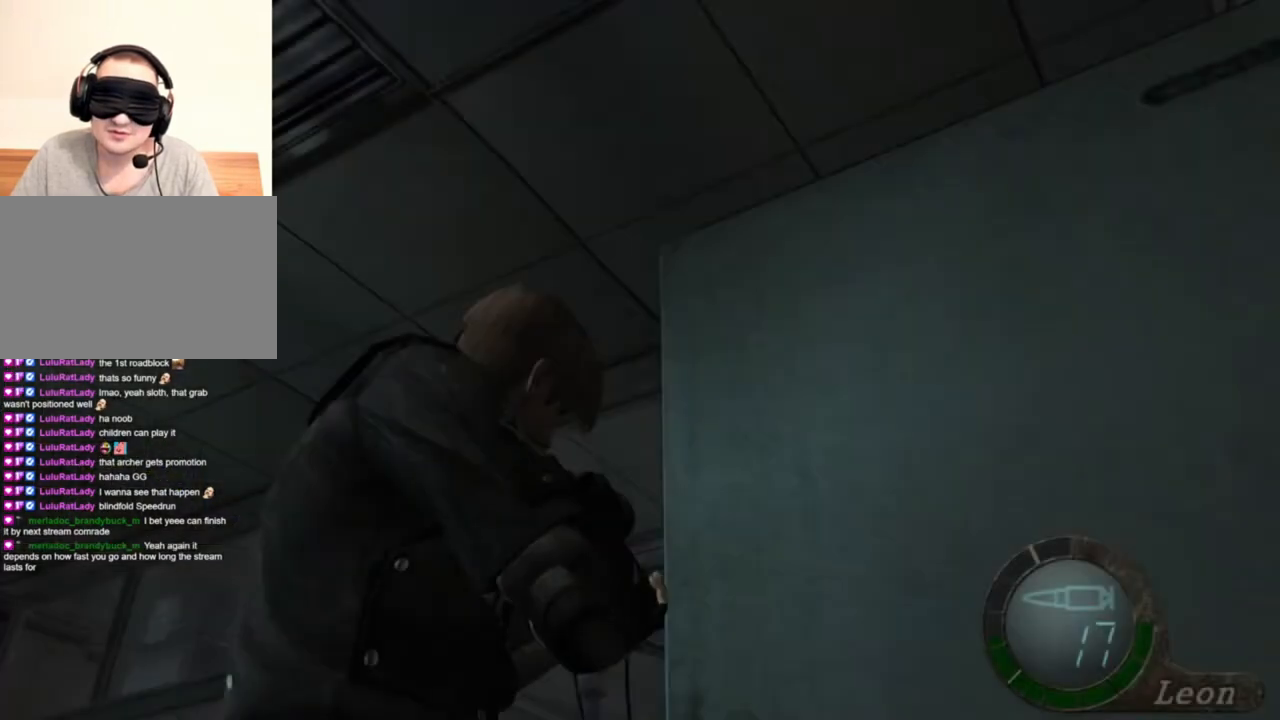
{"keys": [], "mouse": [], "events": [[350, "a", "down"], [450, "a", "up"]]}
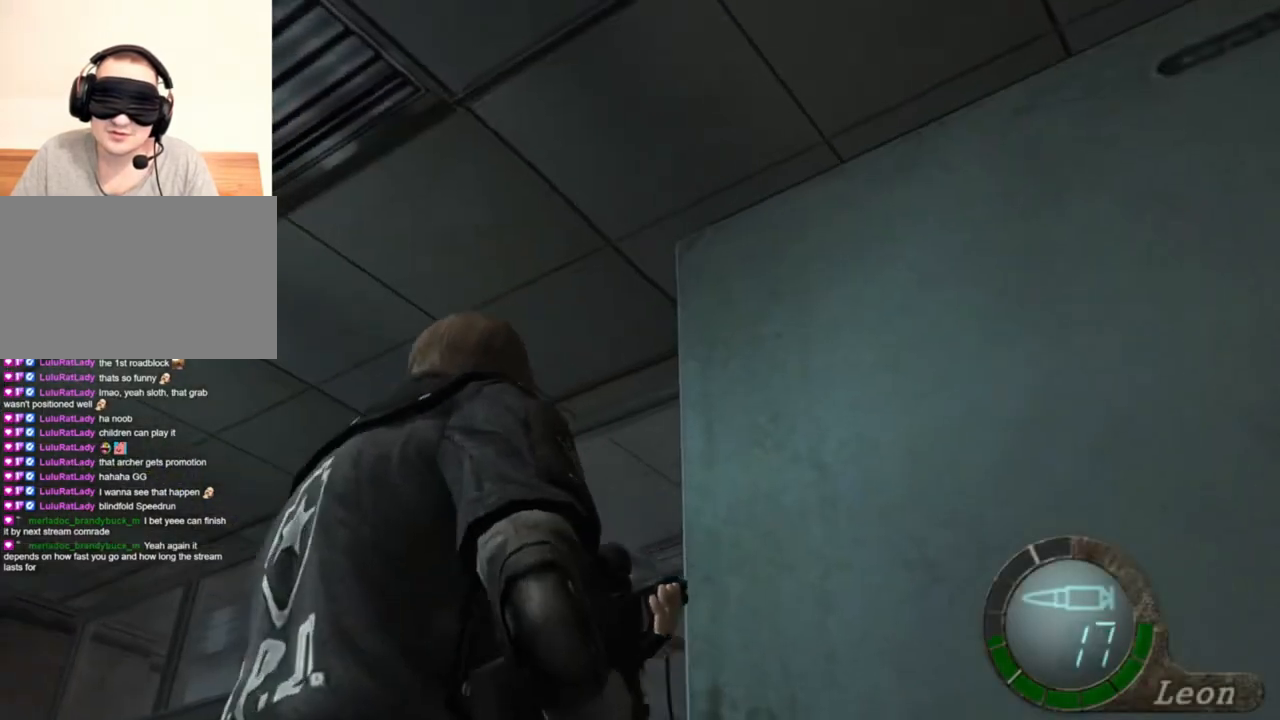
{"keys": [], "mouse": ["right"], "events": [[50, "a", "down"], [150, "a", "up"], [316, "mouse_right", "down"]]}
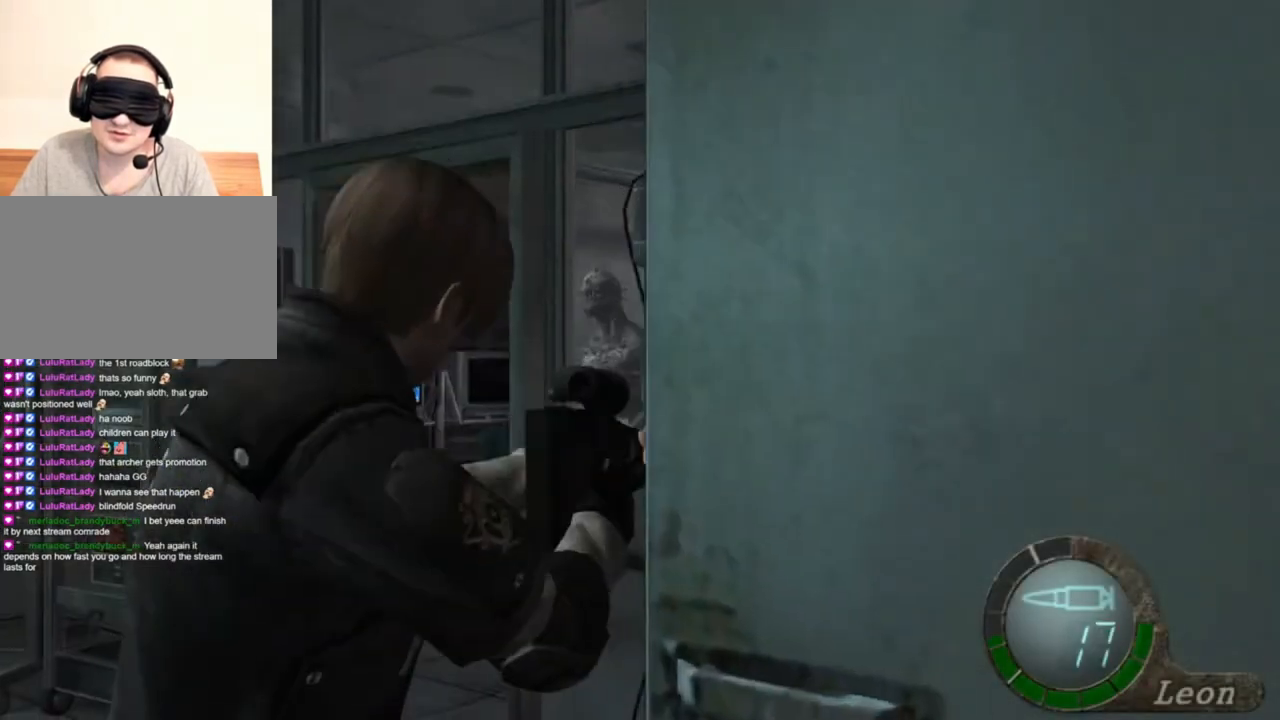
{"keys": [], "mouse": ["right"], "events": []}
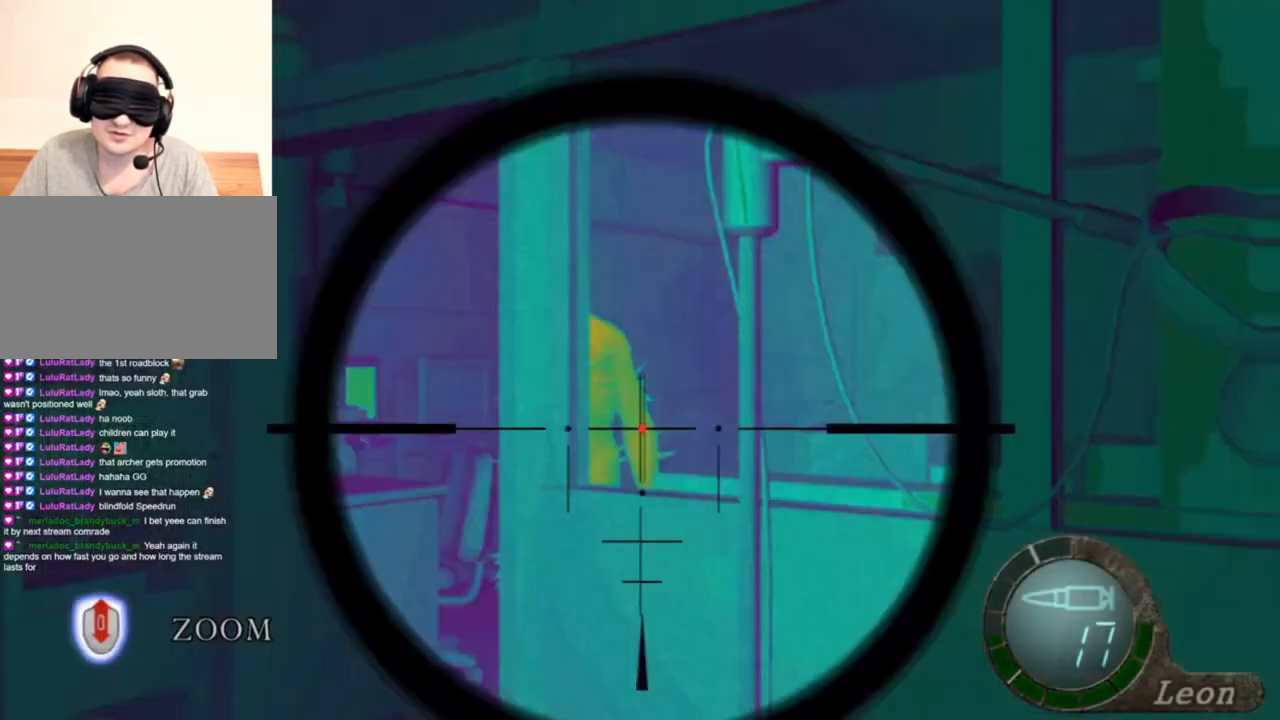
{"keys": [], "mouse": ["right"], "events": []}
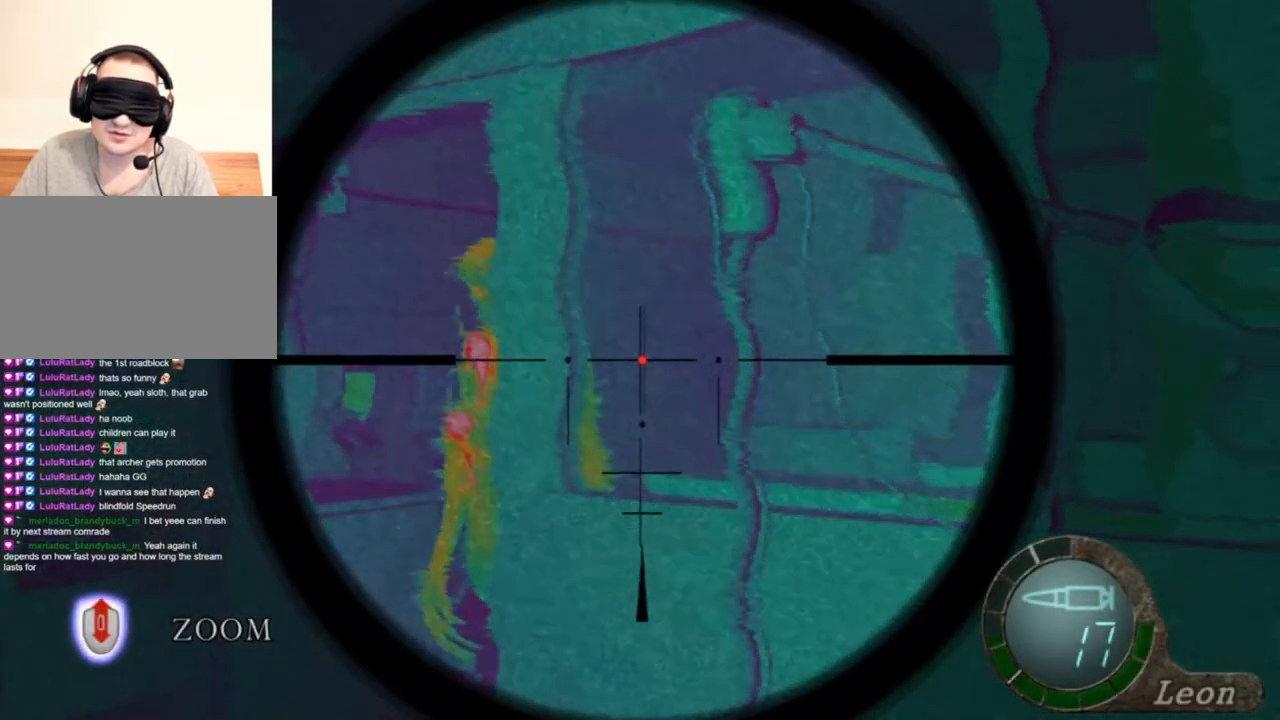
{"keys": ["tab"], "mouse": ["right"], "events": [[416, "tab", "down"]]}
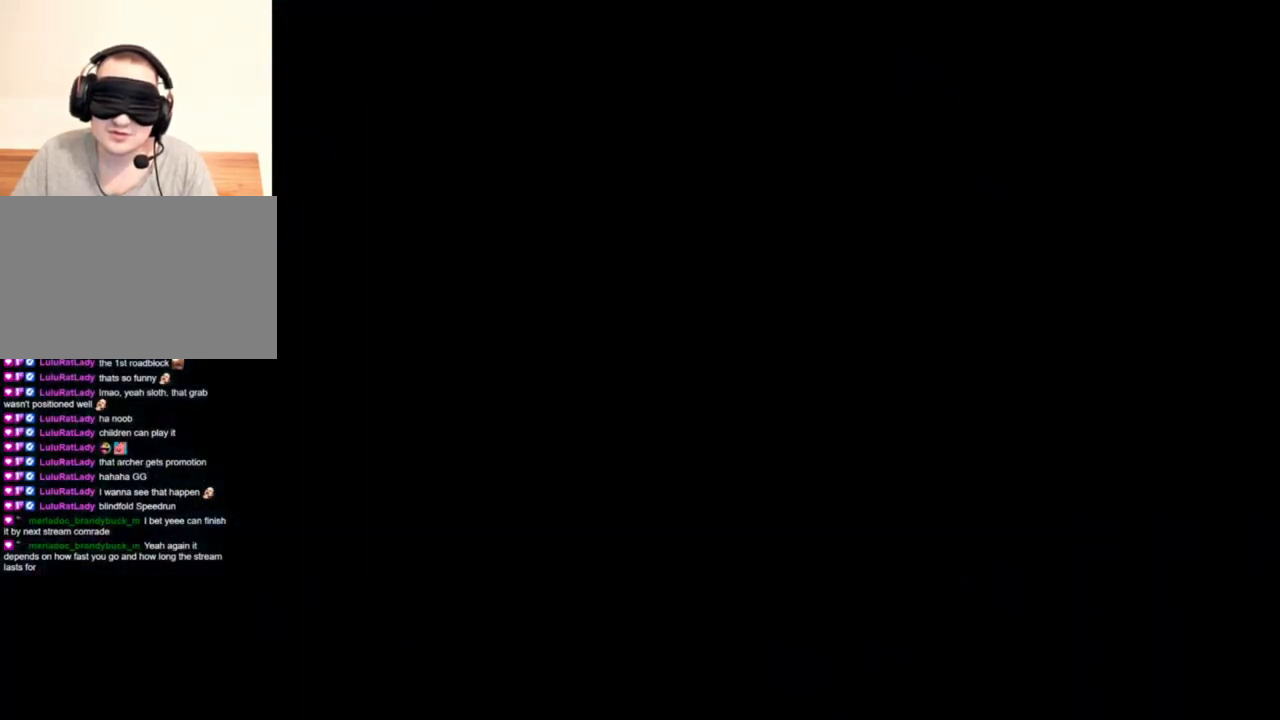
{"keys": [], "mouse": ["right"], "events": [[16, "tab", "up"]]}
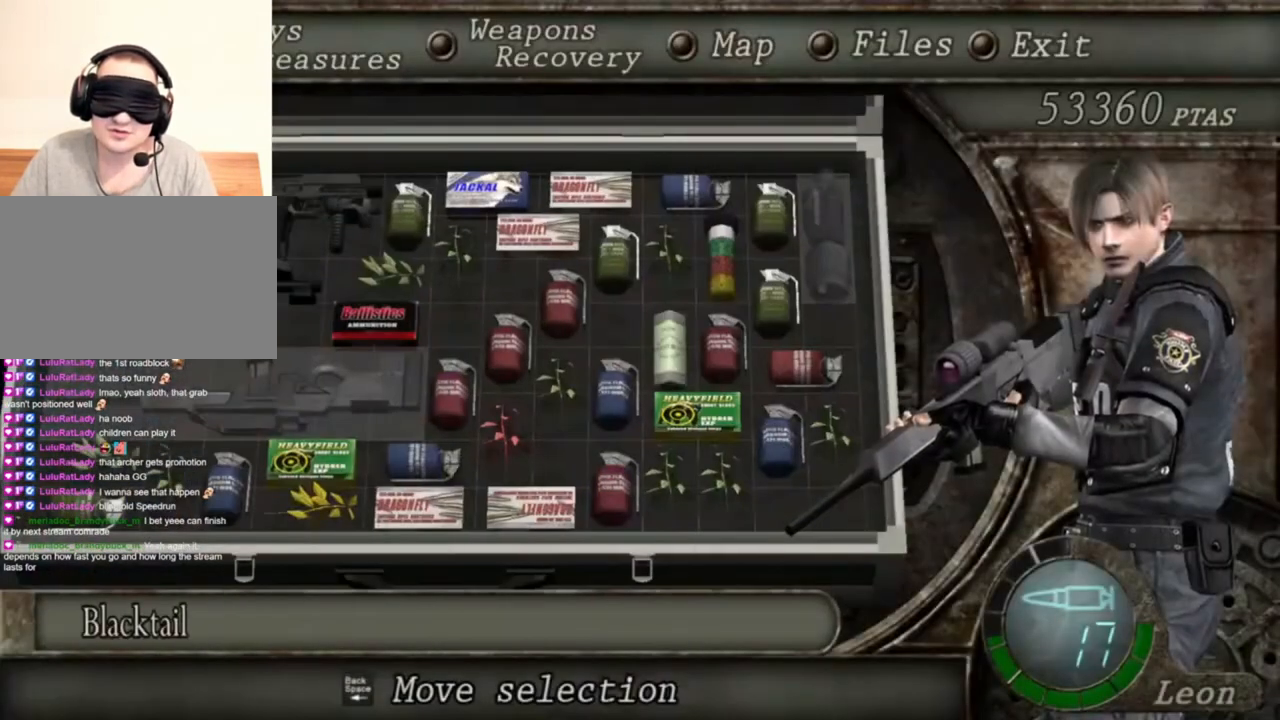
{"keys": [], "mouse": ["right"], "events": []}
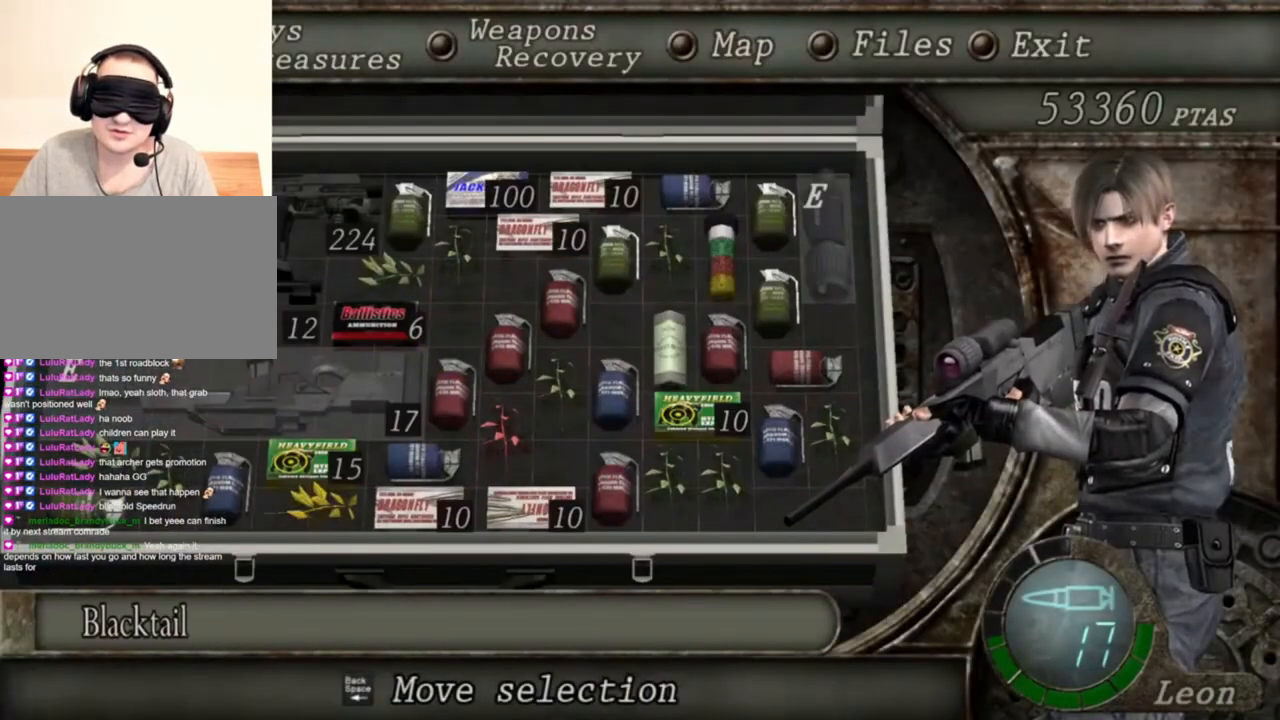
{"keys": [], "mouse": ["right"], "events": []}
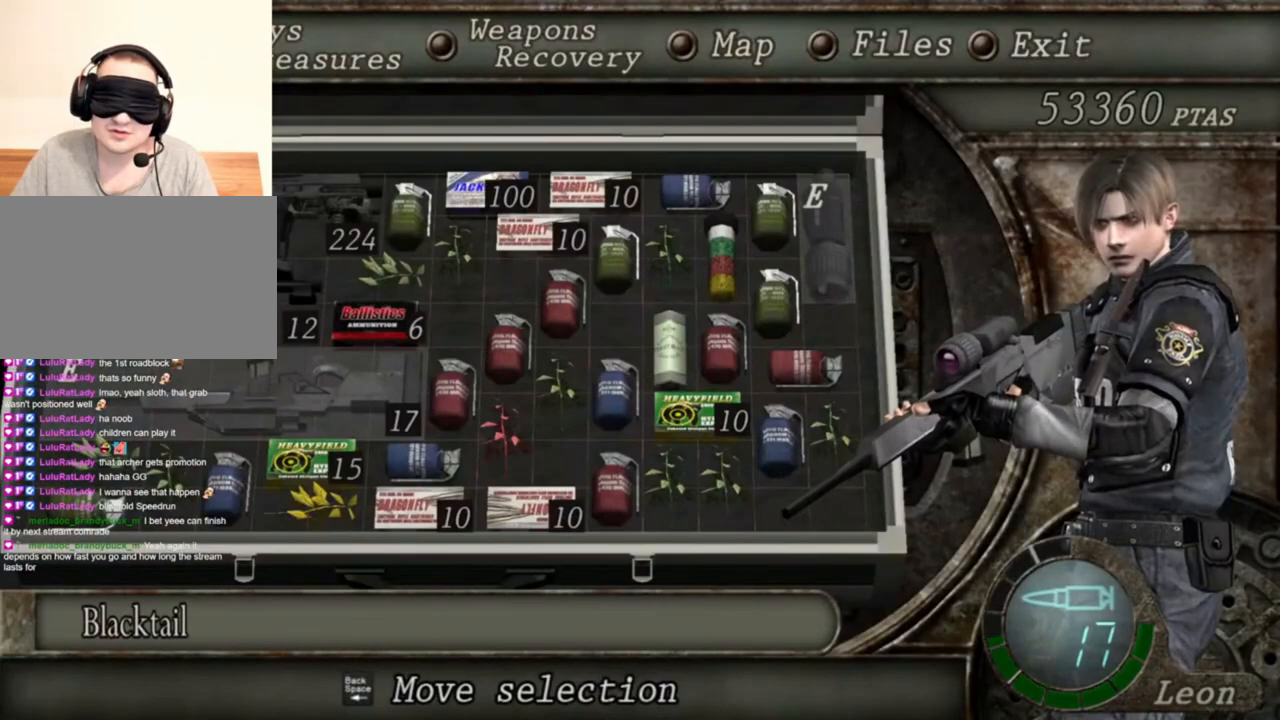
{"keys": ["tab"], "mouse": ["right"], "events": [[450, "tab", "down"]]}
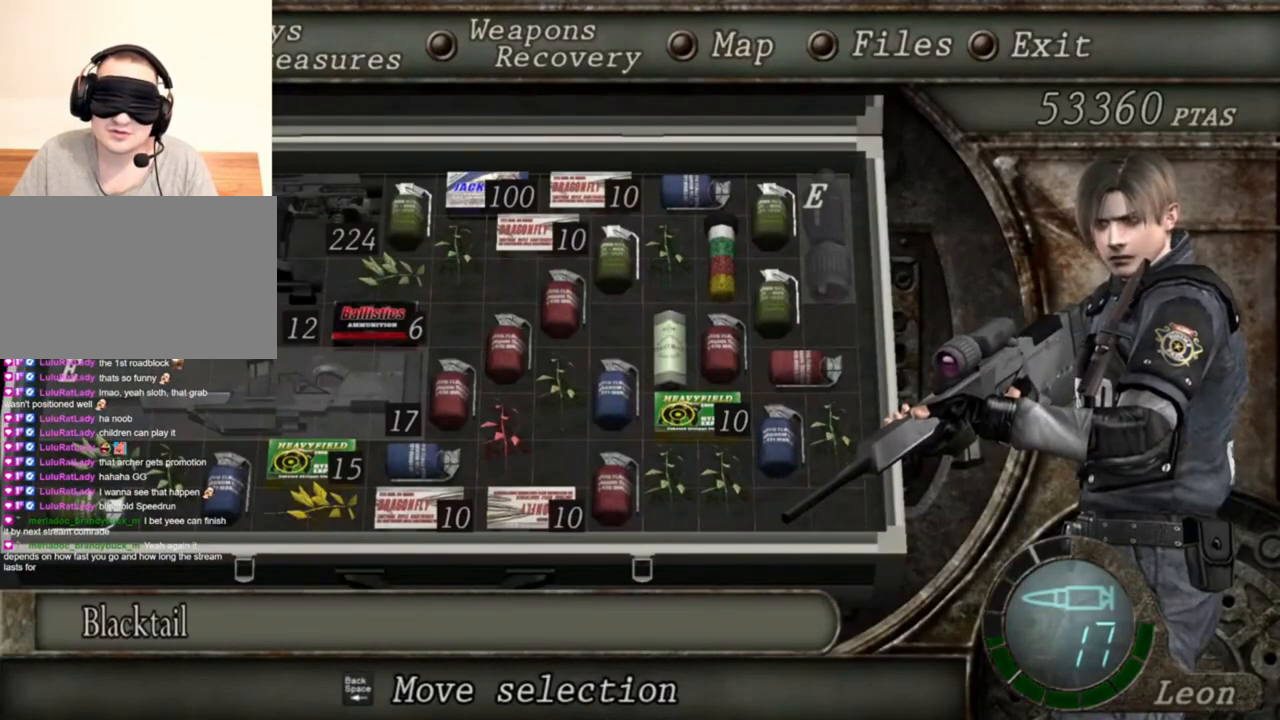
{"keys": [], "mouse": ["right"], "events": [[83, "tab", "up"]]}
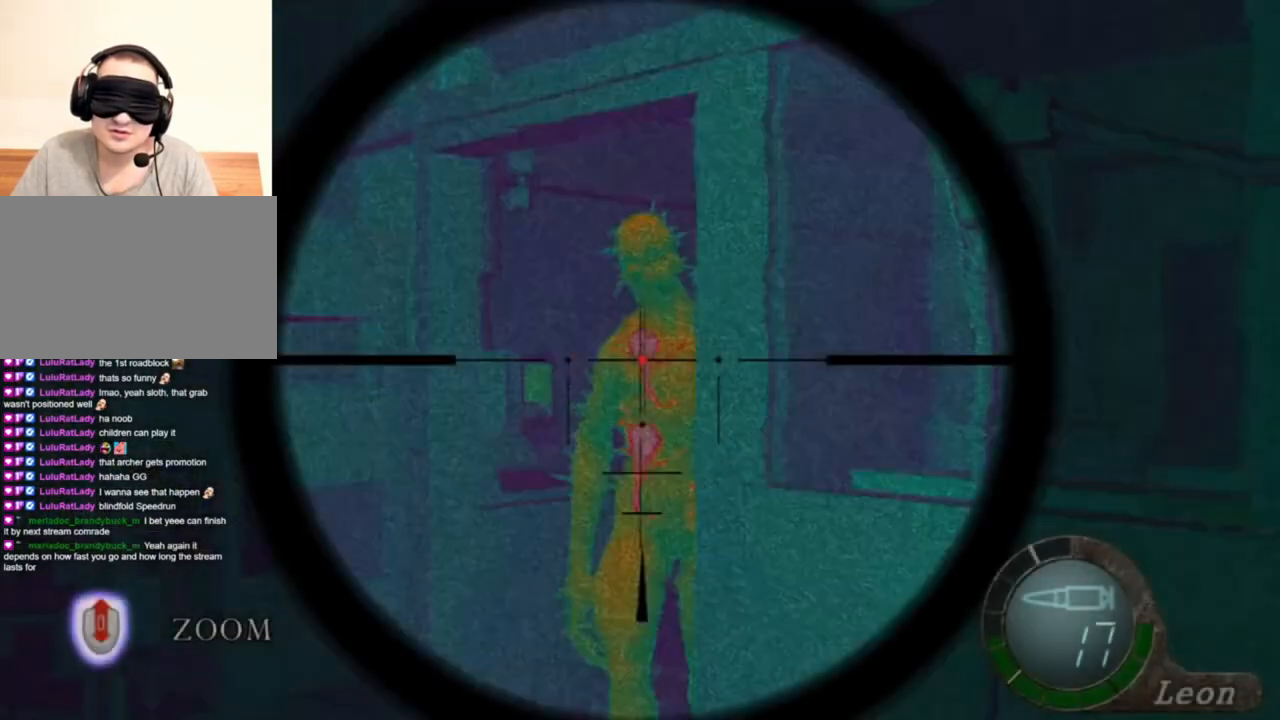
{"keys": [], "mouse": ["right"], "events": [[250, "tab", "down"], [383, "tab", "up"]]}
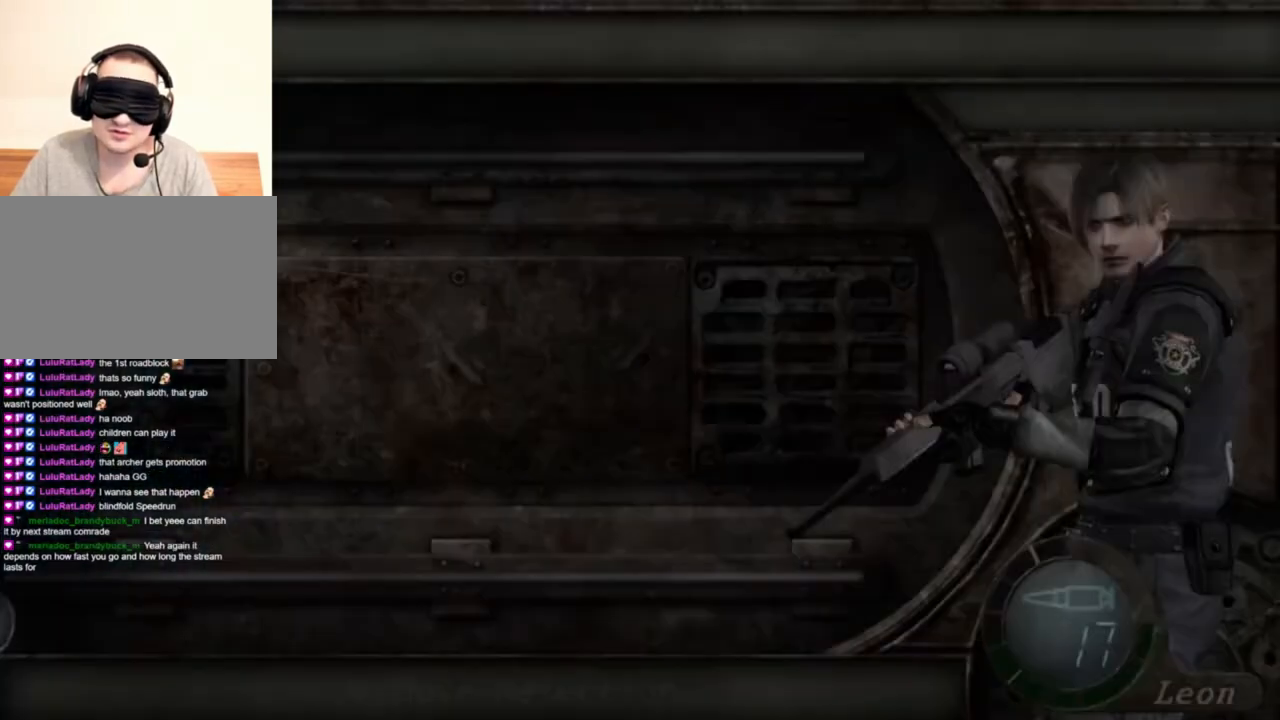
{"keys": [], "mouse": ["right"], "events": []}
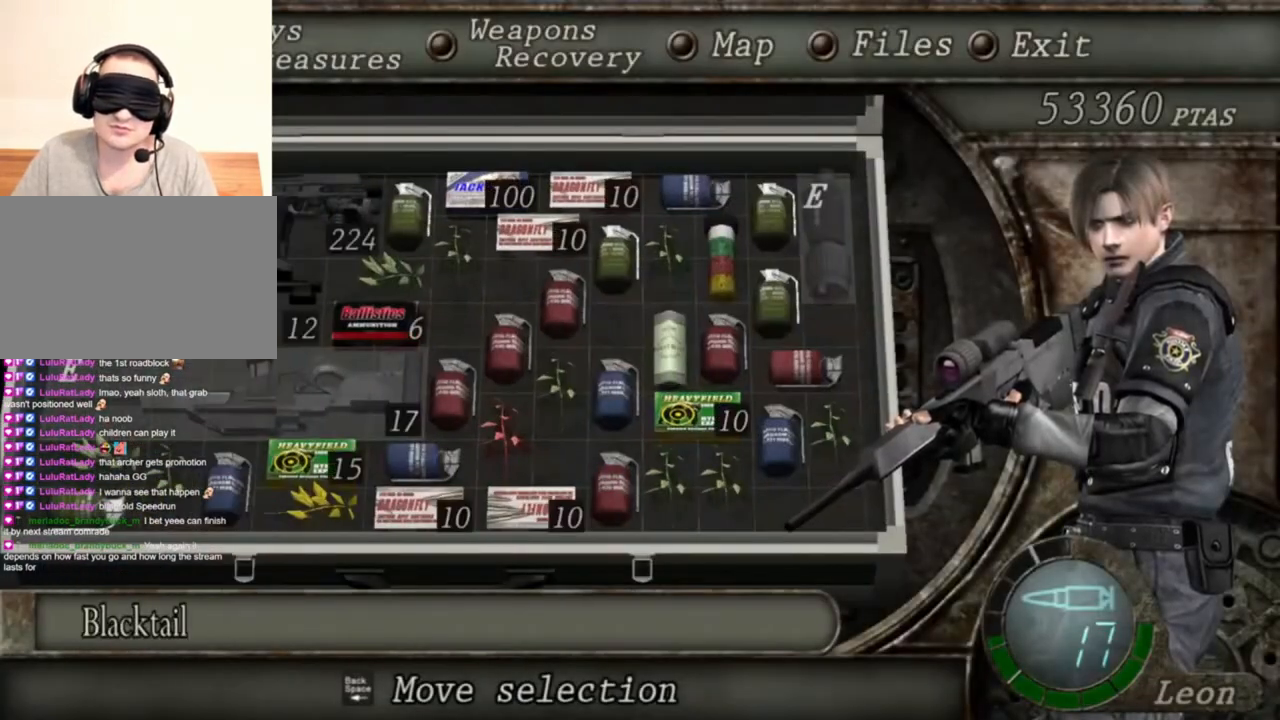
{"keys": [], "mouse": ["right"], "events": []}
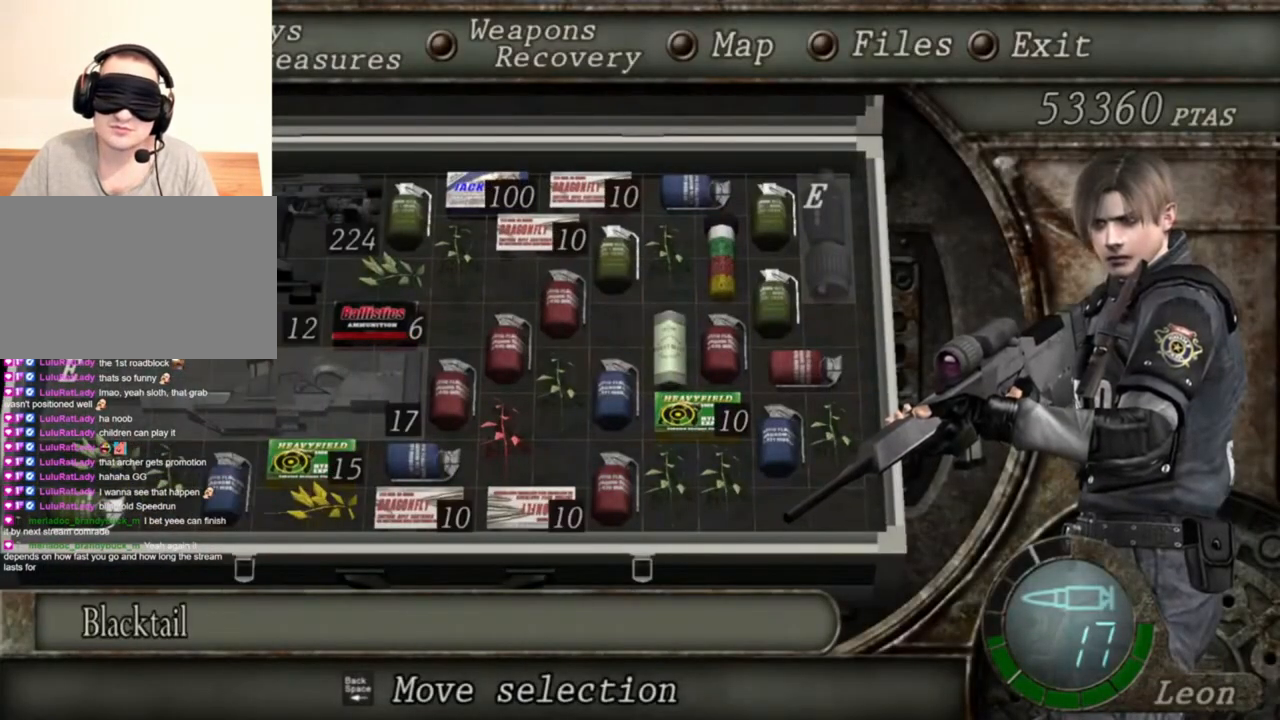
{"keys": [], "mouse": ["right"], "events": []}
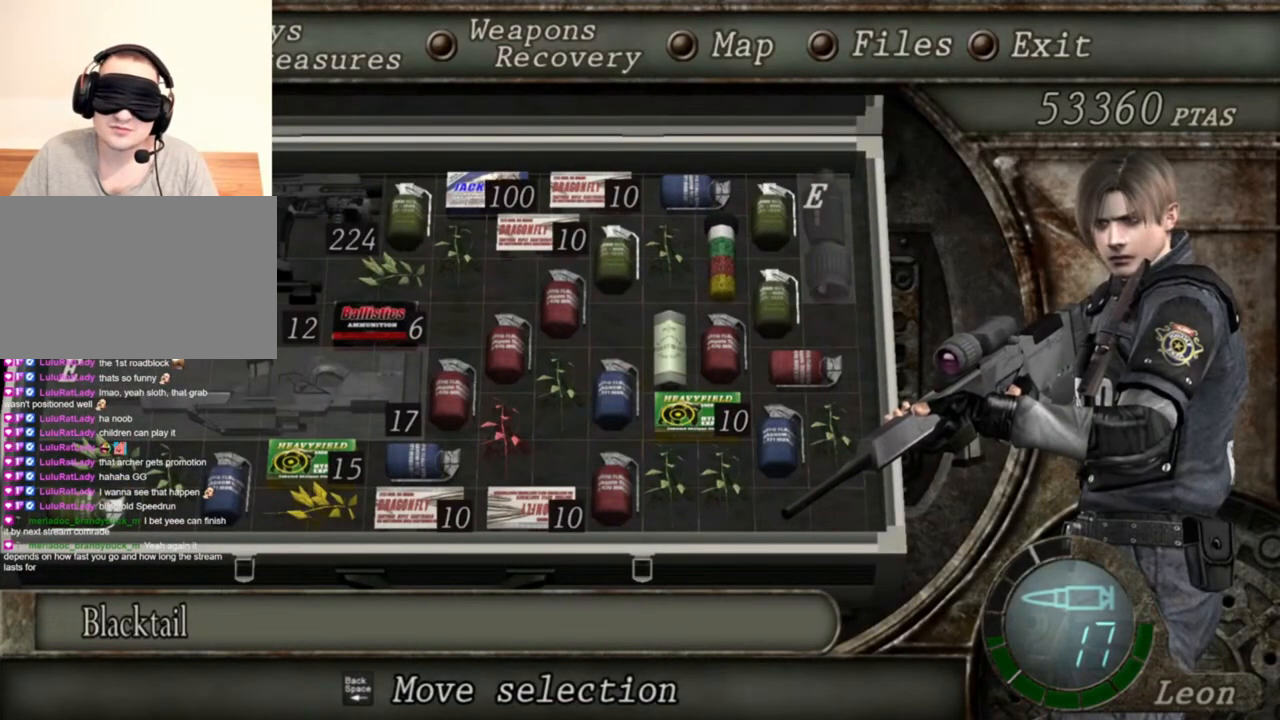
{"keys": [], "mouse": ["right"], "events": []}
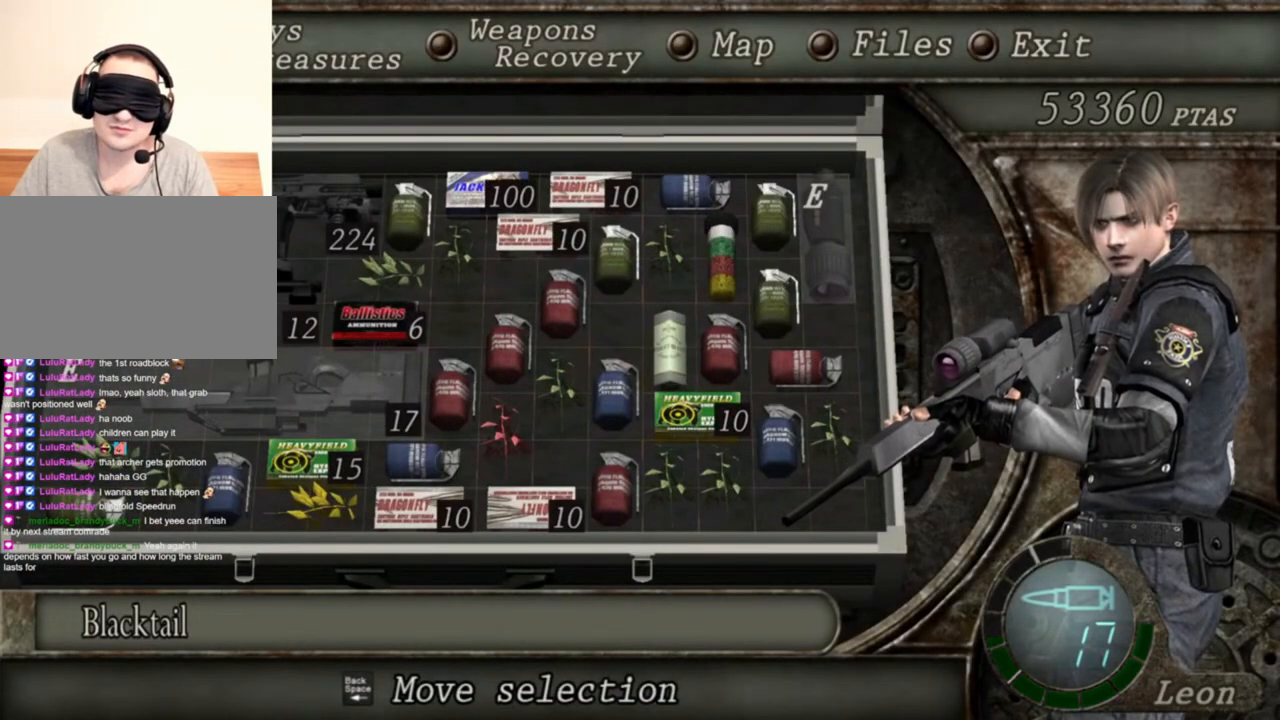
{"keys": [], "mouse": ["right"], "events": []}
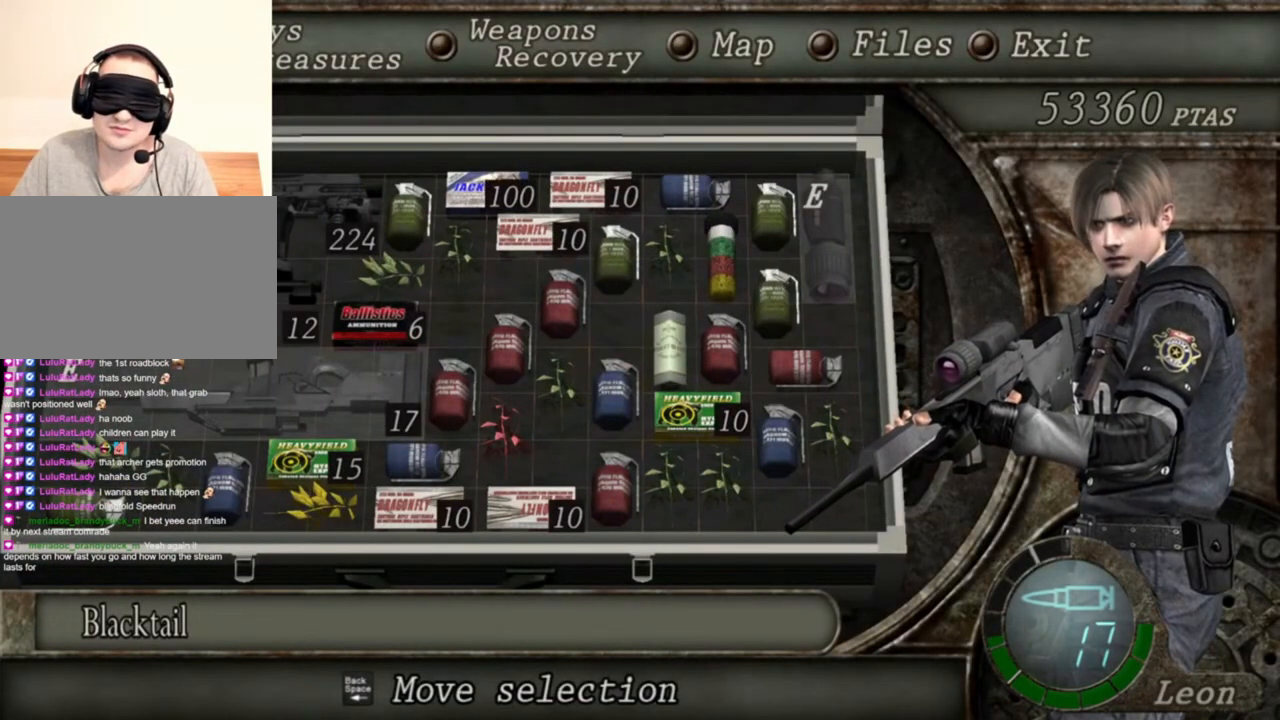
{"keys": [], "mouse": ["right"], "events": []}
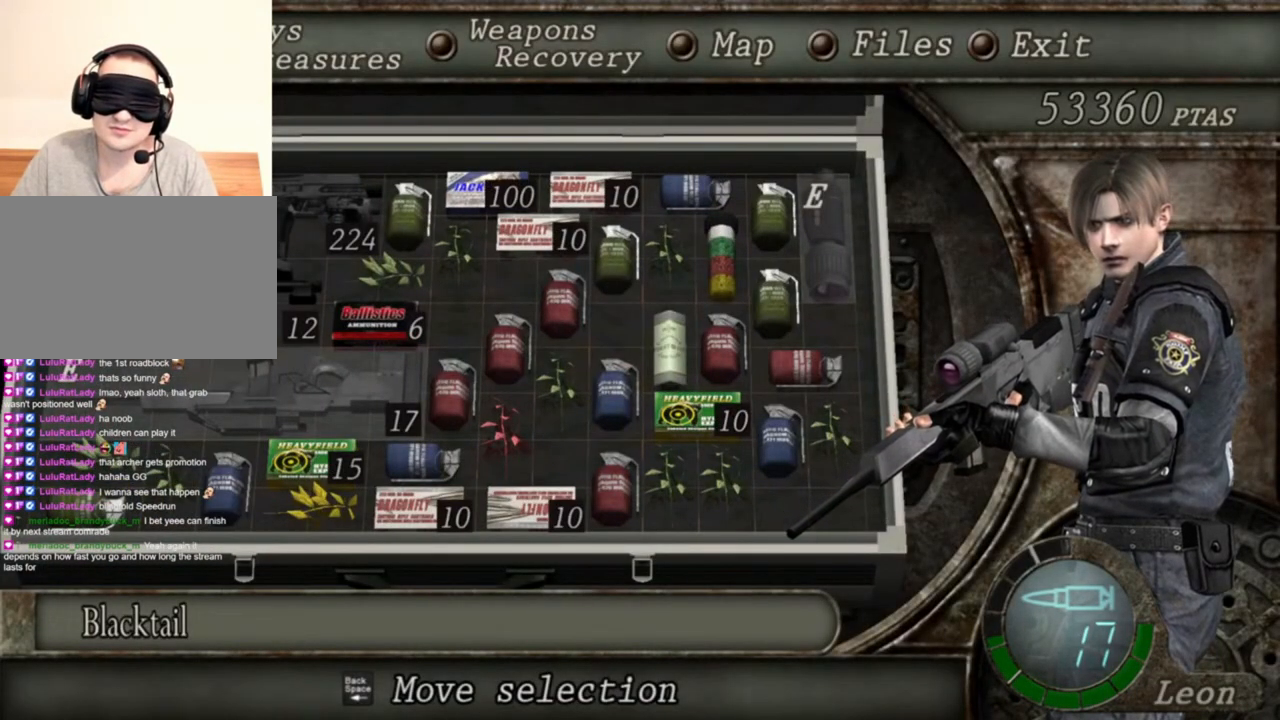
{"keys": [], "mouse": ["right"], "events": [[83, "tab", "down"], [183, "tab", "up"]]}
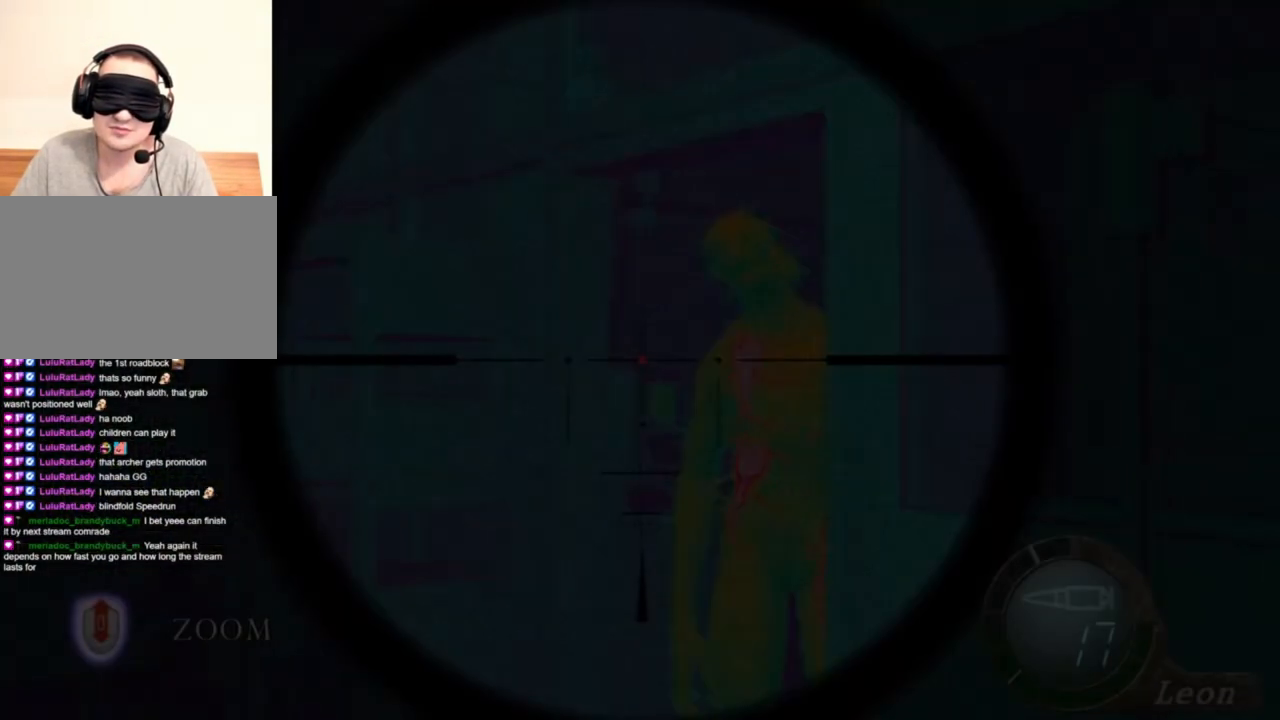
{"keys": [], "mouse": ["right"], "events": [[283, "tab", "down"], [383, "tab", "up"]]}
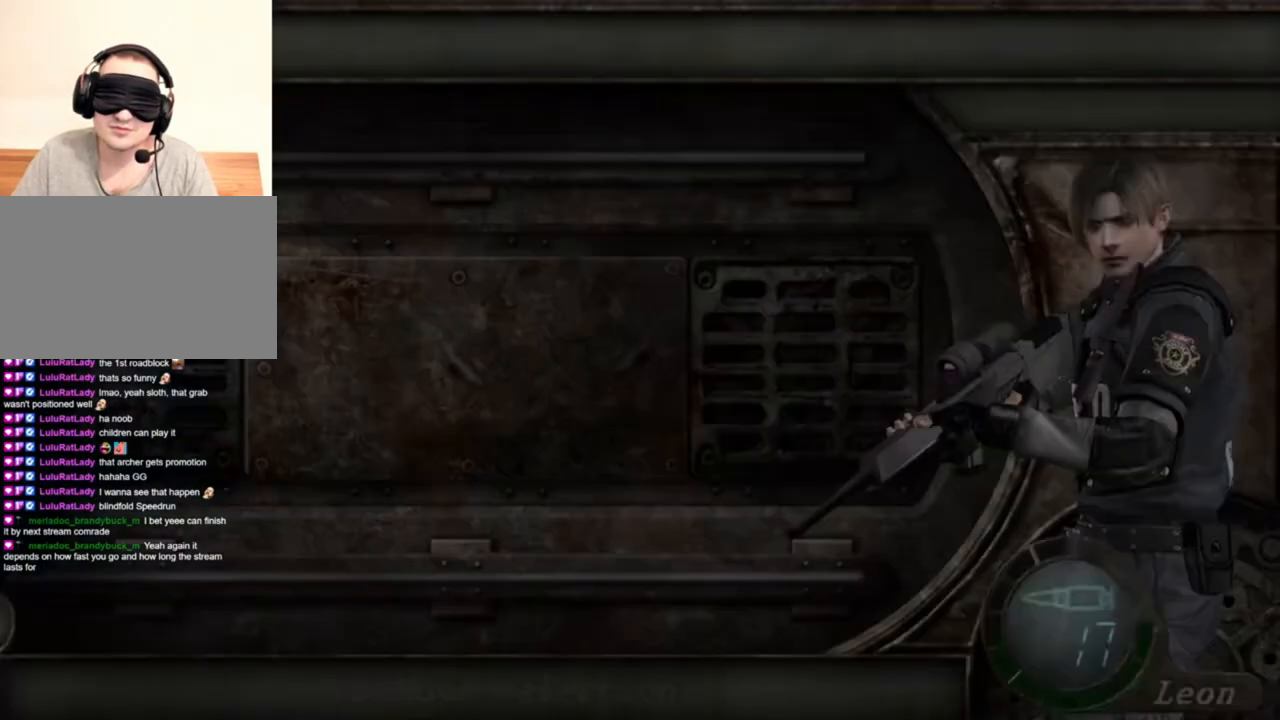
{"keys": [], "mouse": ["right"], "events": []}
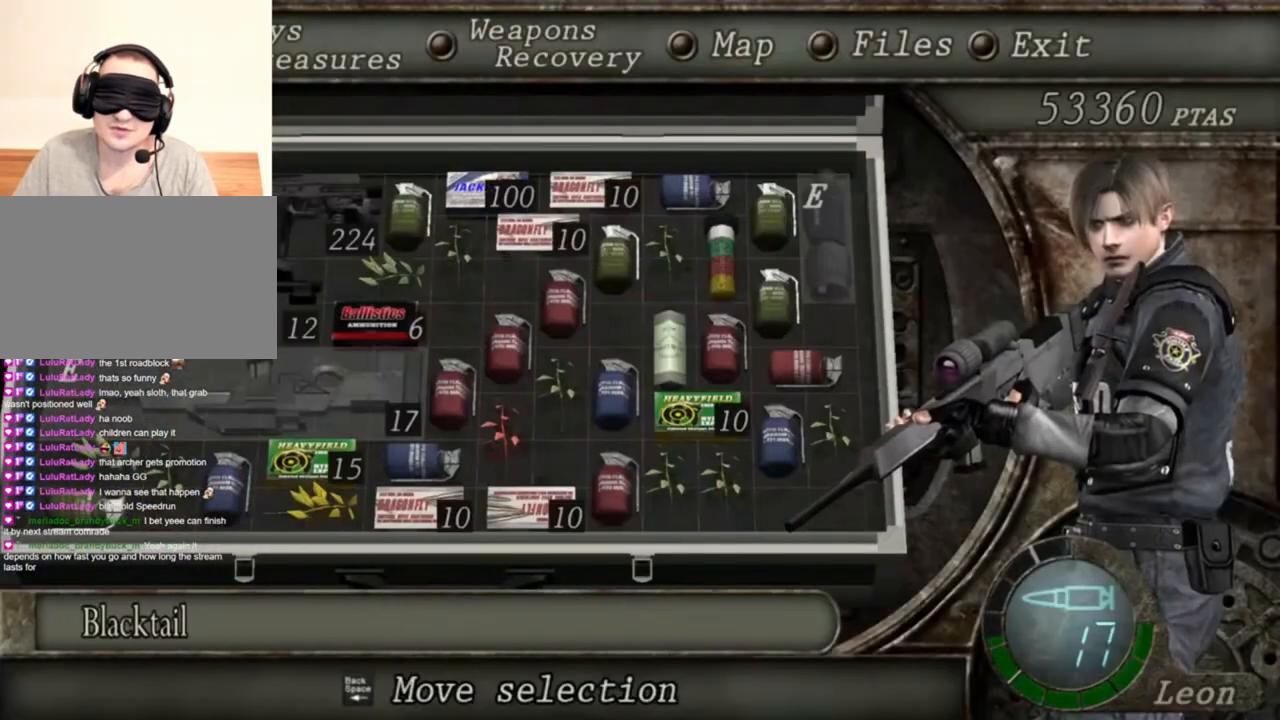
{"keys": [], "mouse": ["right"], "events": [[250, "tab", "down"], [316, "tab", "up"]]}